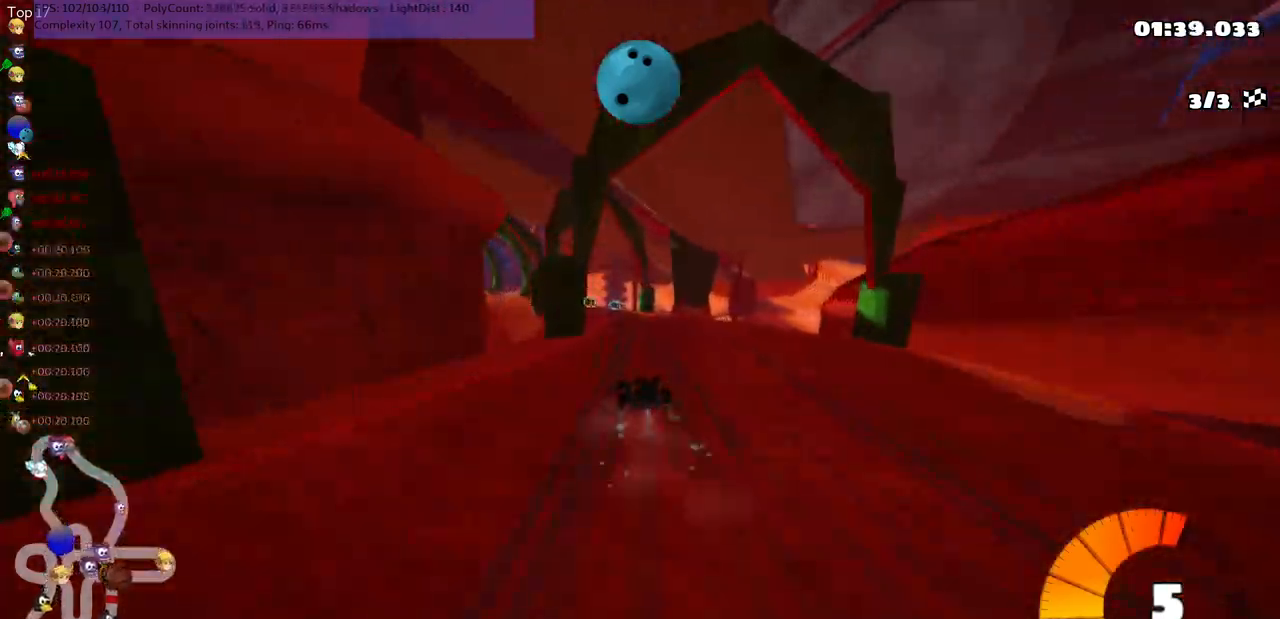
Gameplay with keyboard; each line is a JSON object with the keys held at the frame after it. "events" lists presses ("down") and releases ("up") of ".", "/", "alt_r", "b", "c", "comma", "ctrl_r", "d", "down", "f", "g", "h", "j", "k", "l", "left", "m", "n", "quote", "return", "right", "semicolon", "shift_r", "space", "super", "up" and "v" between this image and that frame as [ms after this image, input, new state], when the widget could be followed in between. No other keys are recorded. Mouse input is not recorded.
{"keys": ["left", "m", "right", "up"], "events": [[33, "left", "down"], [267, "left", "up"], [433, "left", "down"]]}
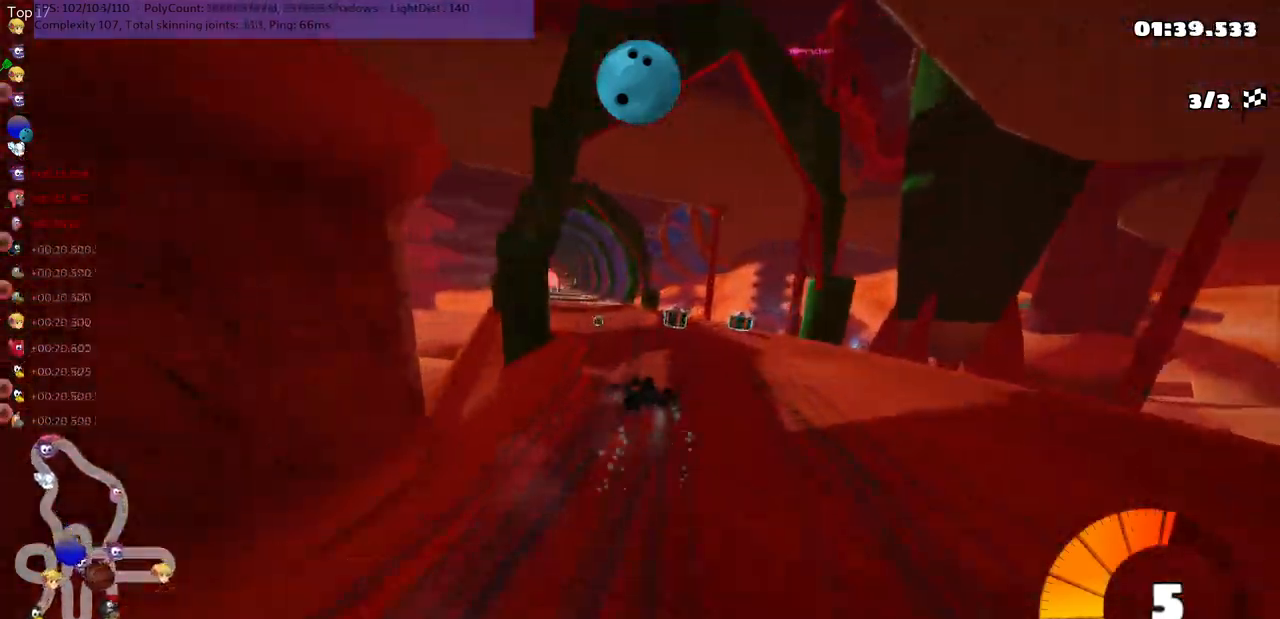
{"keys": ["m", "right", "up"], "events": [[300, "left", "up"]]}
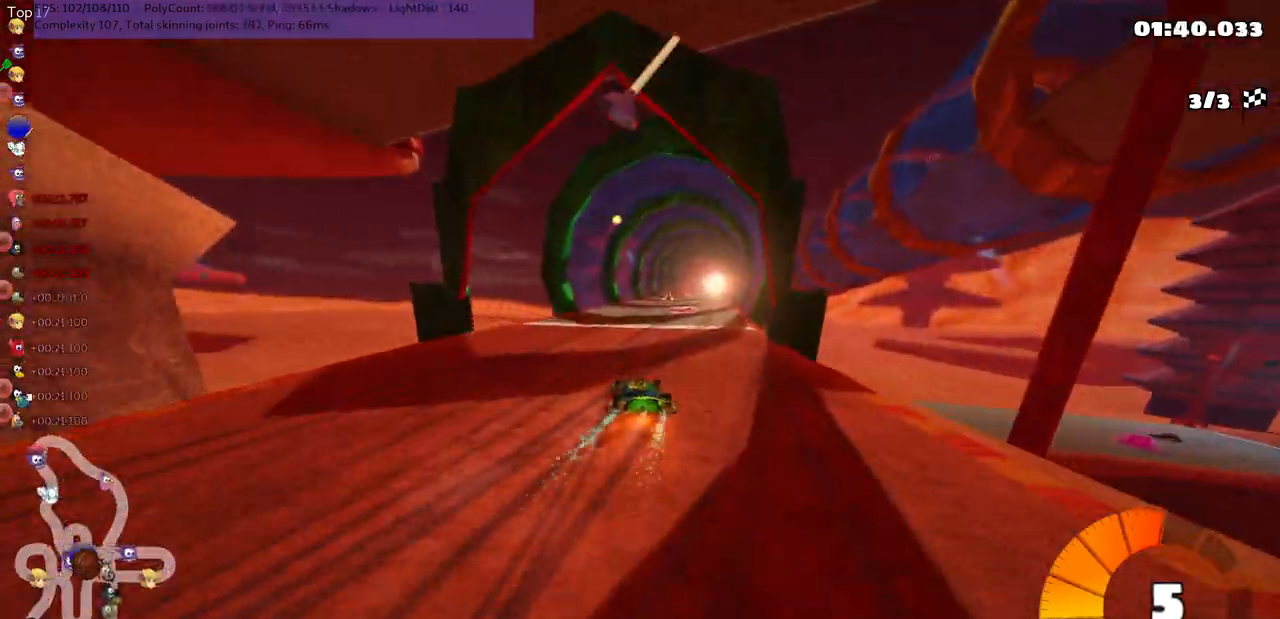
{"keys": ["up"], "events": [[150, "n", "down"], [200, "m", "up"], [283, "n", "up"], [283, "right", "up"]]}
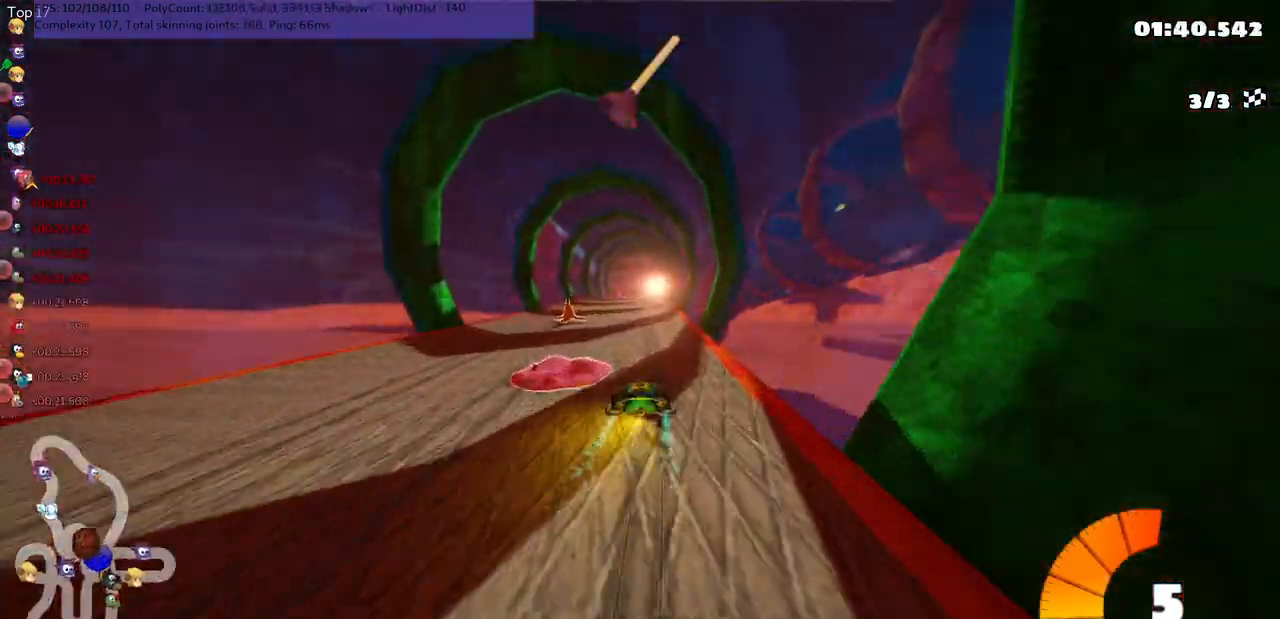
{"keys": ["up"], "events": [[17, "left", "down"], [183, "left", "up"], [217, "space", "down"], [417, "space", "up"]]}
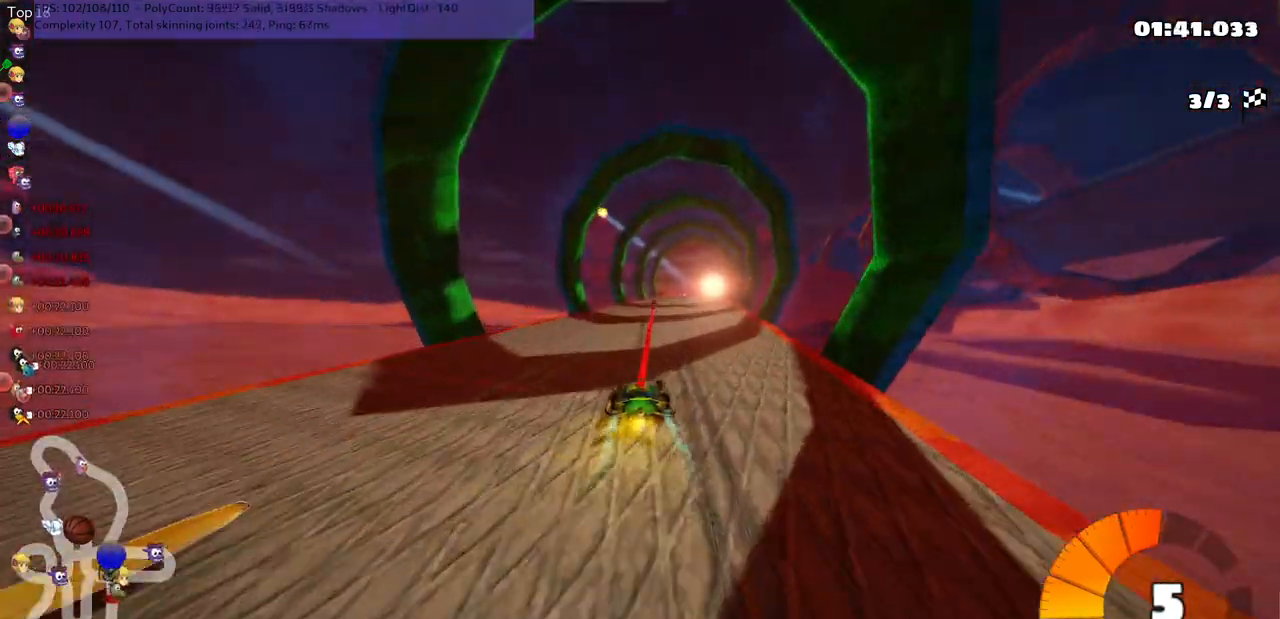
{"keys": ["left", "m", "up"], "events": [[300, "right", "down"], [317, "m", "down"], [400, "left", "down"], [433, "right", "up"]]}
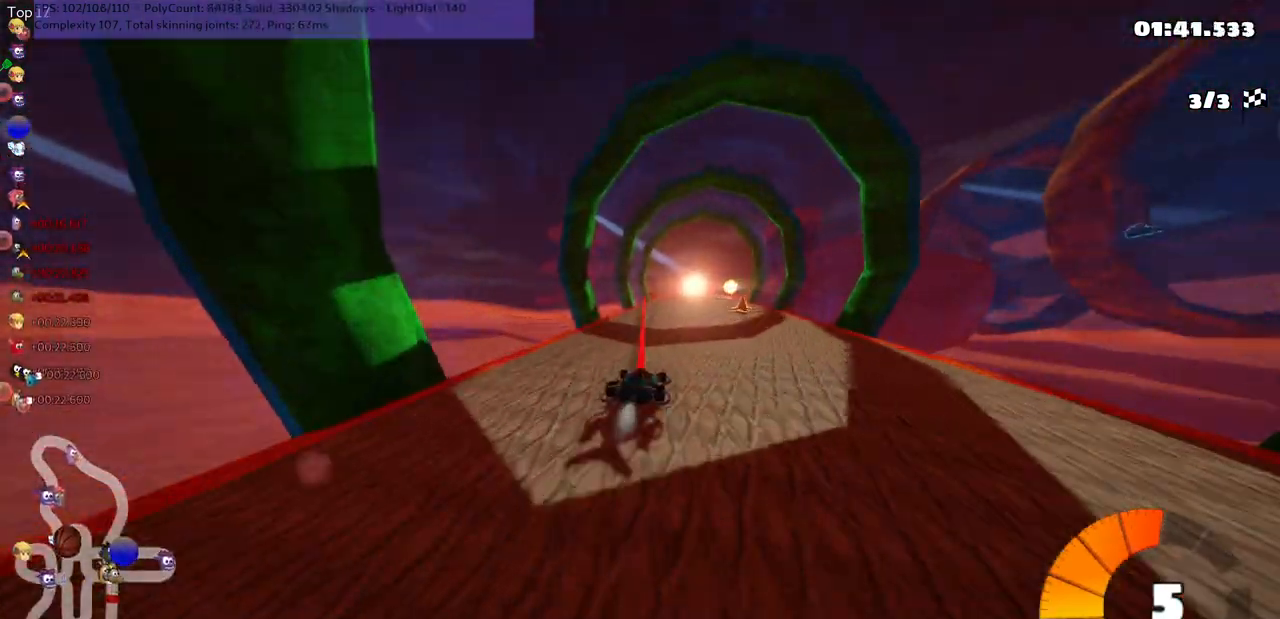
{"keys": ["left", "m", "up"], "events": []}
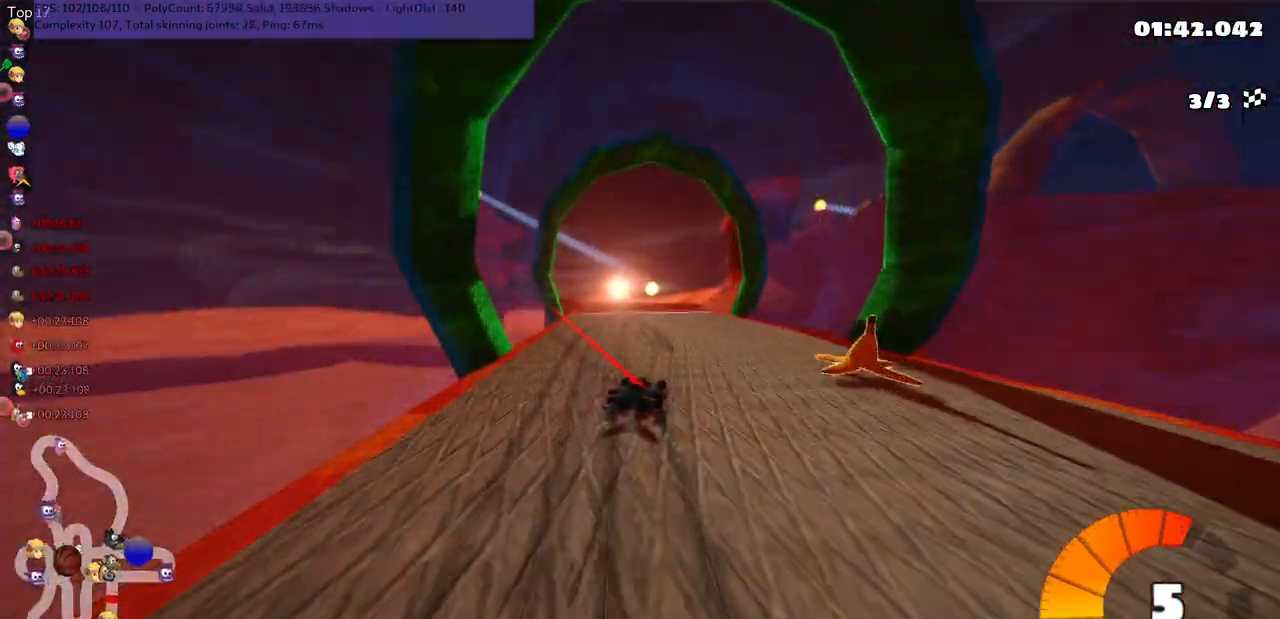
{"keys": ["m", "right", "up"], "events": [[33, "right", "down"], [183, "right", "up"], [350, "right", "down"], [483, "left", "up"]]}
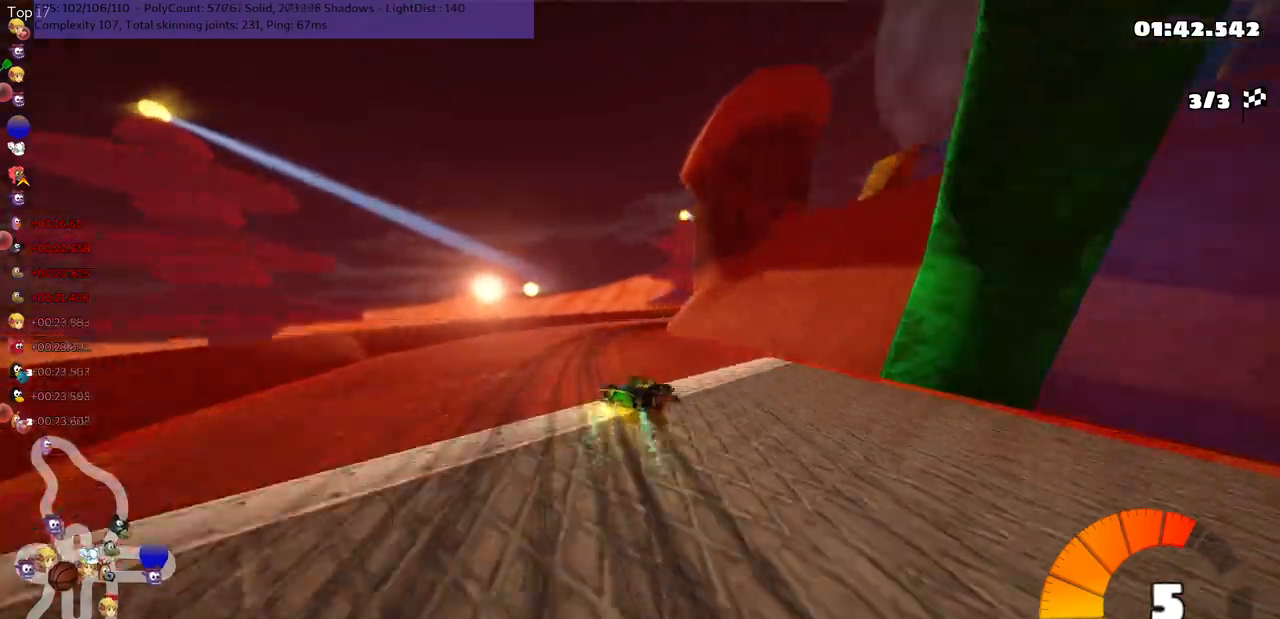
{"keys": ["right", "up"], "events": [[283, "m", "up"]]}
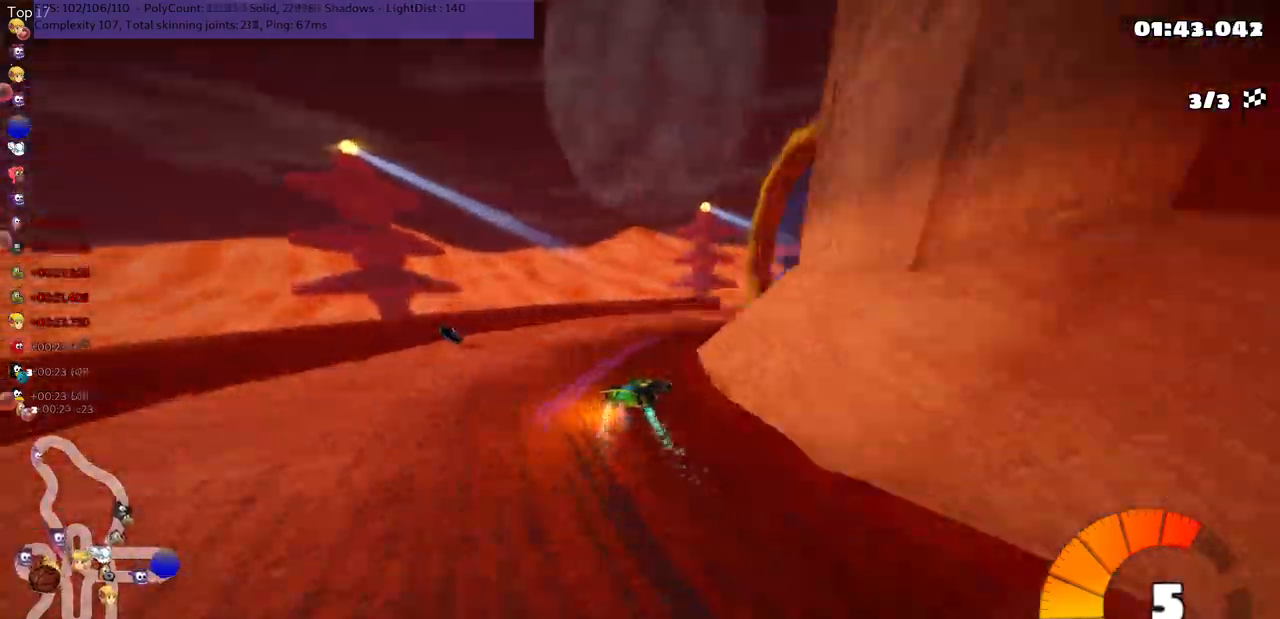
{"keys": ["m", "right", "up"], "events": [[350, "m", "down"]]}
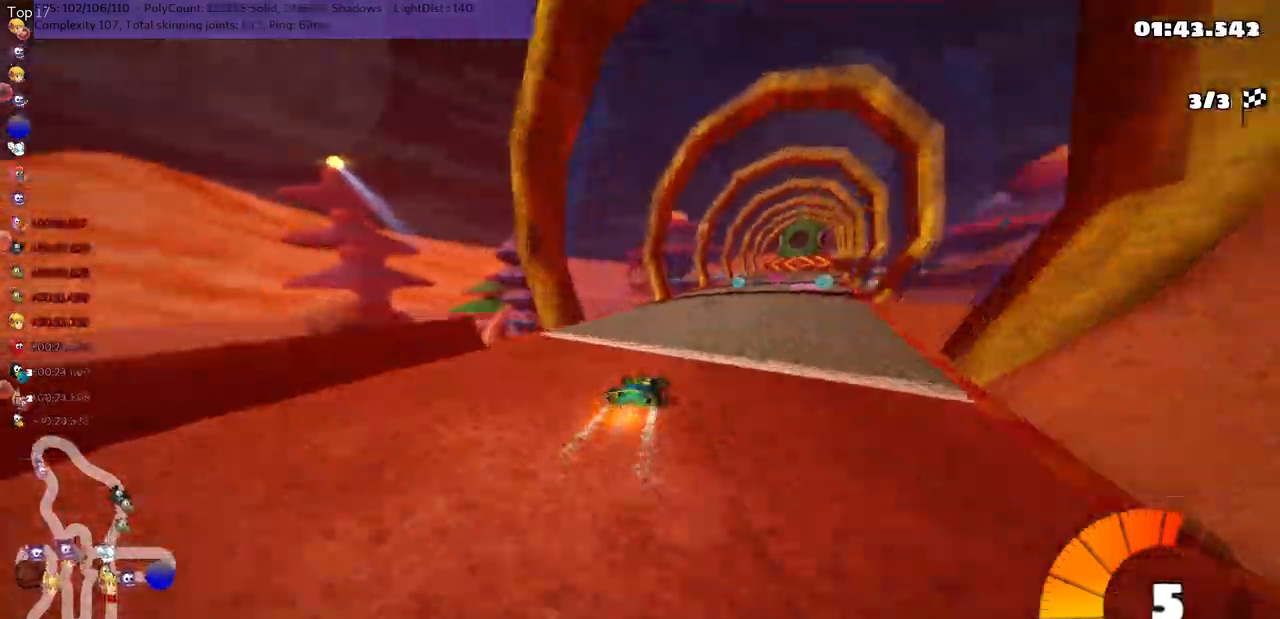
{"keys": ["left", "m", "up"], "events": [[17, "left", "down"], [17, "right", "up"], [317, "right", "down"], [417, "right", "up"]]}
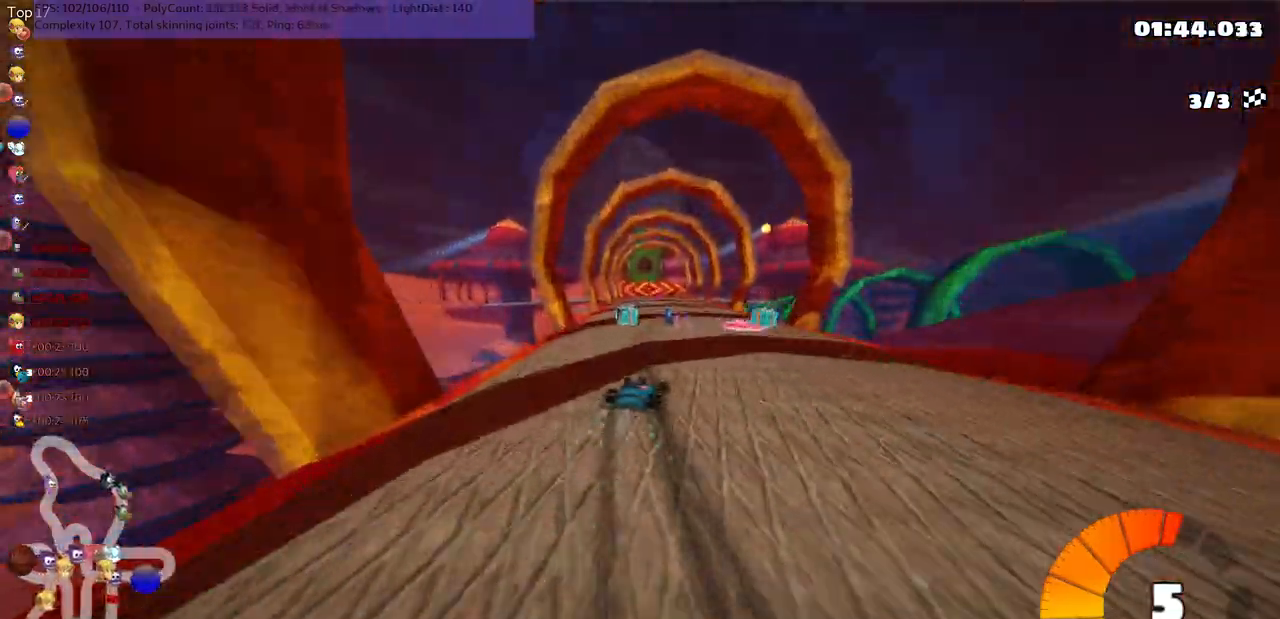
{"keys": ["left", "m", "up"], "events": [[67, "right", "down"], [267, "right", "up"]]}
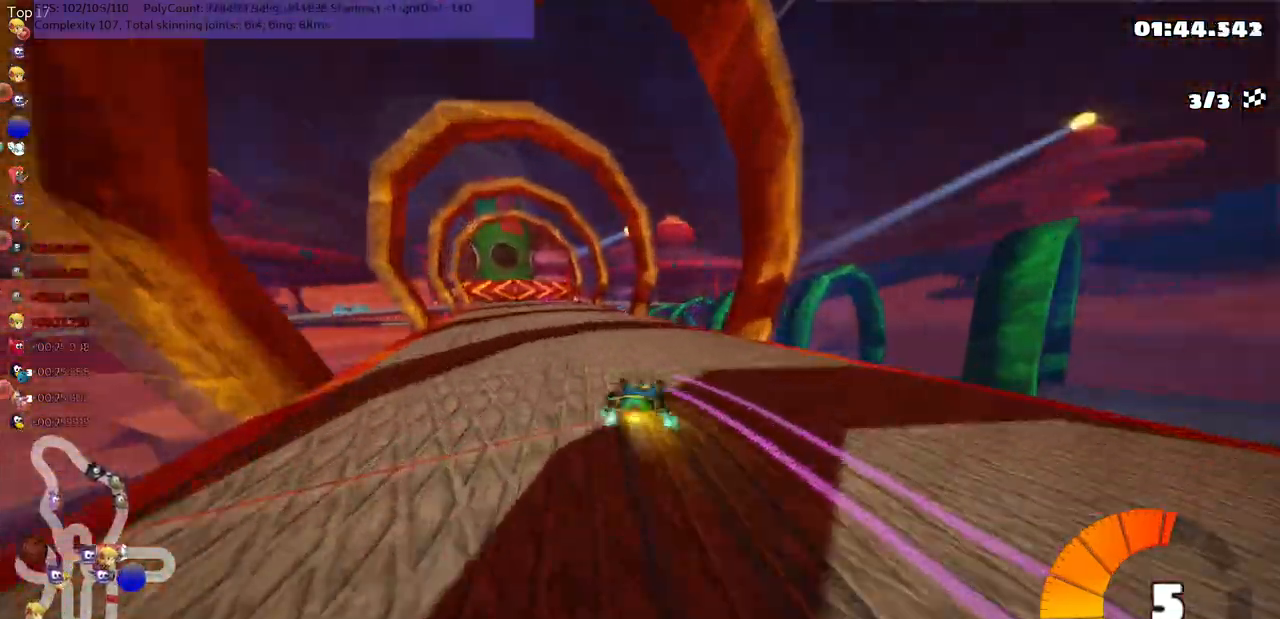
{"keys": ["left", "up"], "events": [[100, "m", "up"]]}
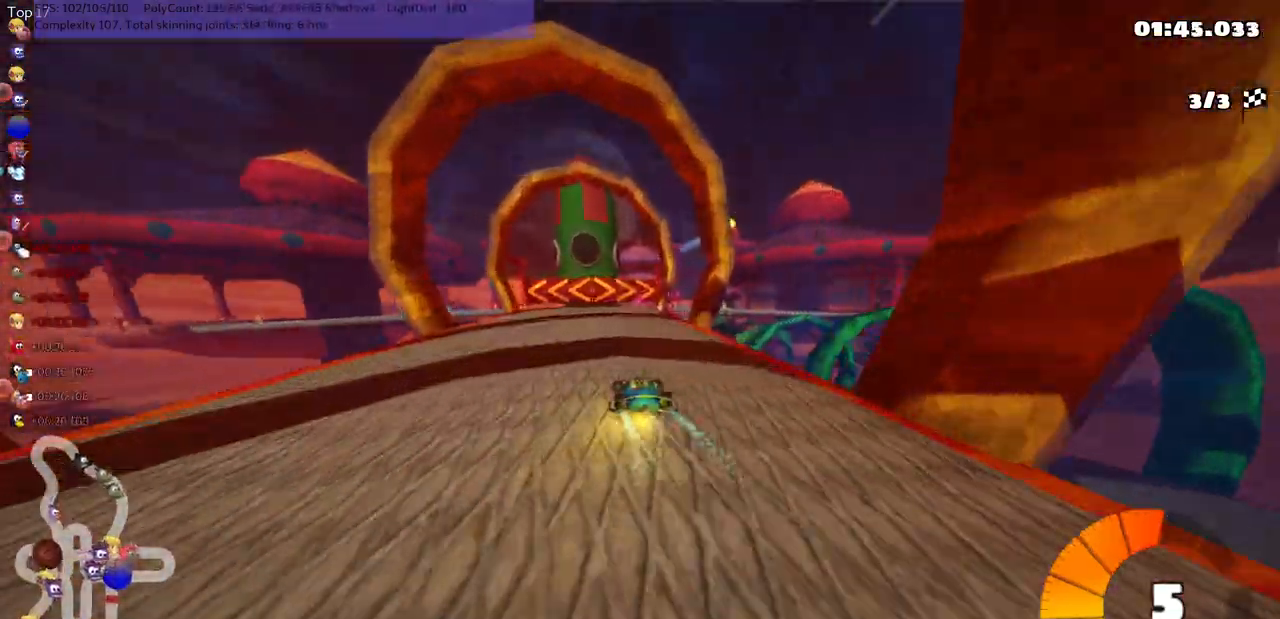
{"keys": ["m", "right", "up"], "events": [[17, "left", "up"], [417, "right", "down"], [450, "m", "down"]]}
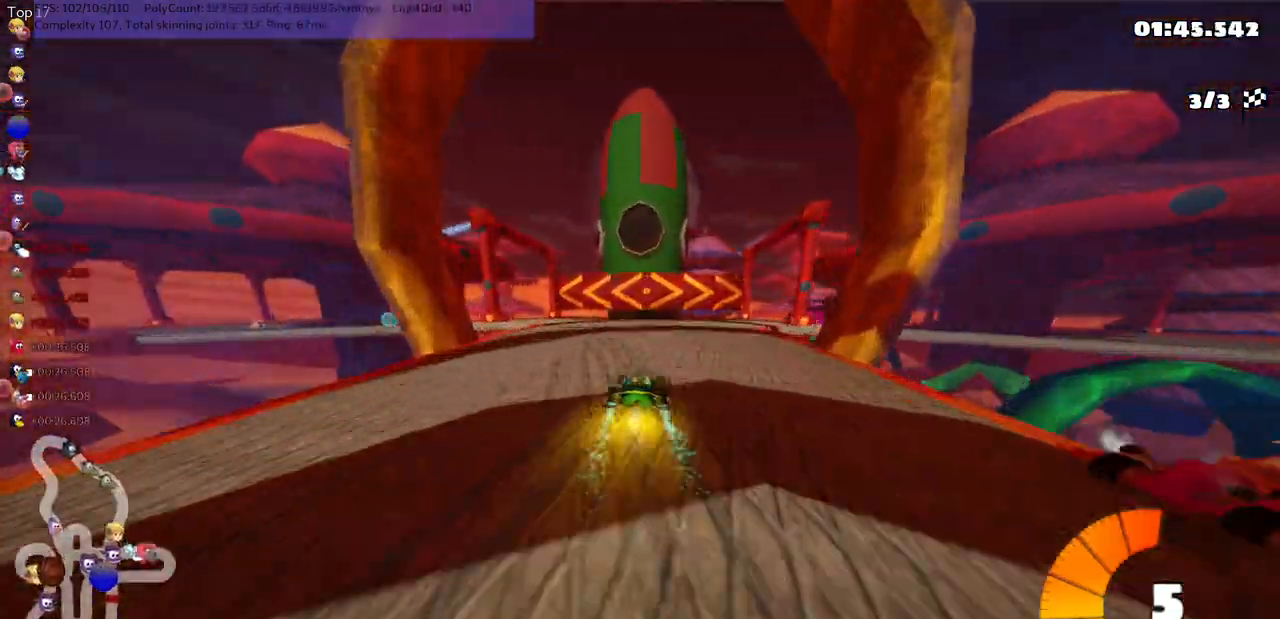
{"keys": [], "events": [[217, "m", "up"], [417, "up", "up"], [483, "right", "up"]]}
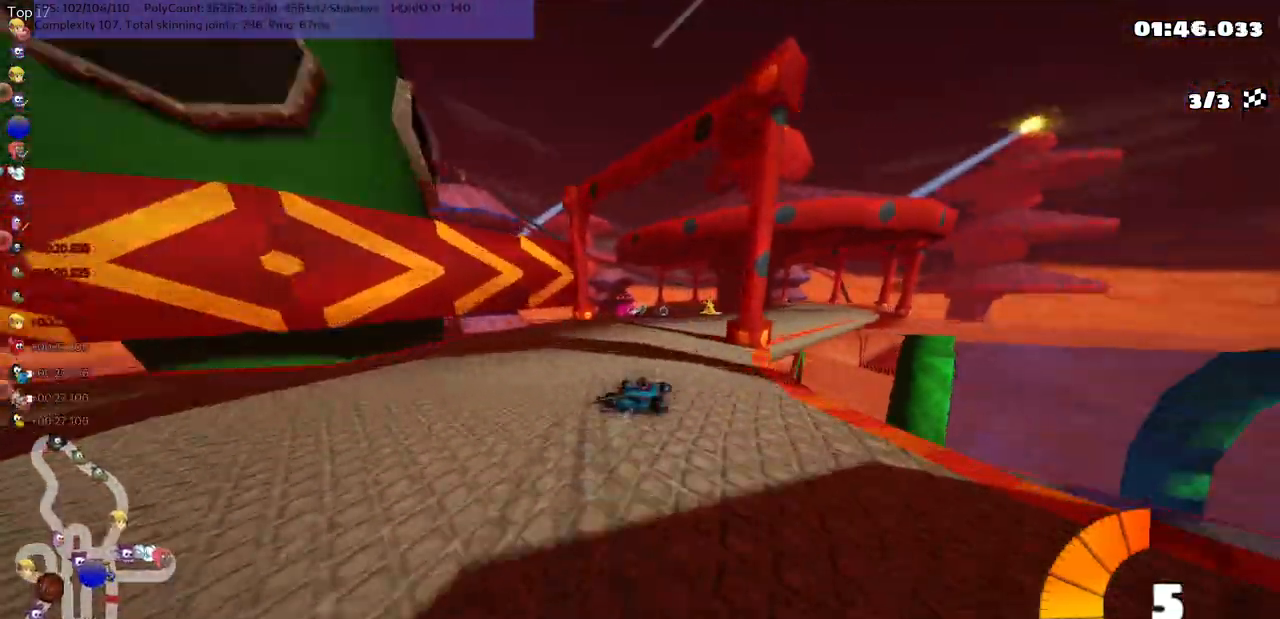
{"keys": ["left", "m"], "events": [[17, "left", "down"], [67, "m", "down"], [300, "down", "down"], [400, "down", "up"]]}
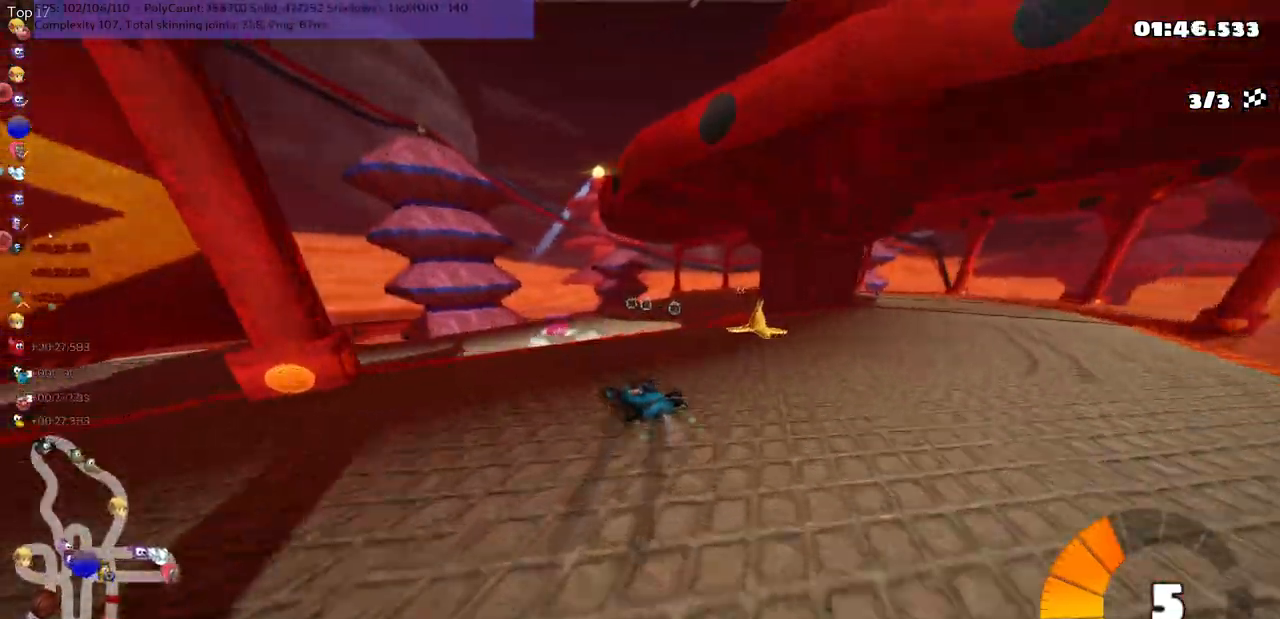
{"keys": ["left", "up"], "events": [[133, "m", "up"], [133, "up", "down"]]}
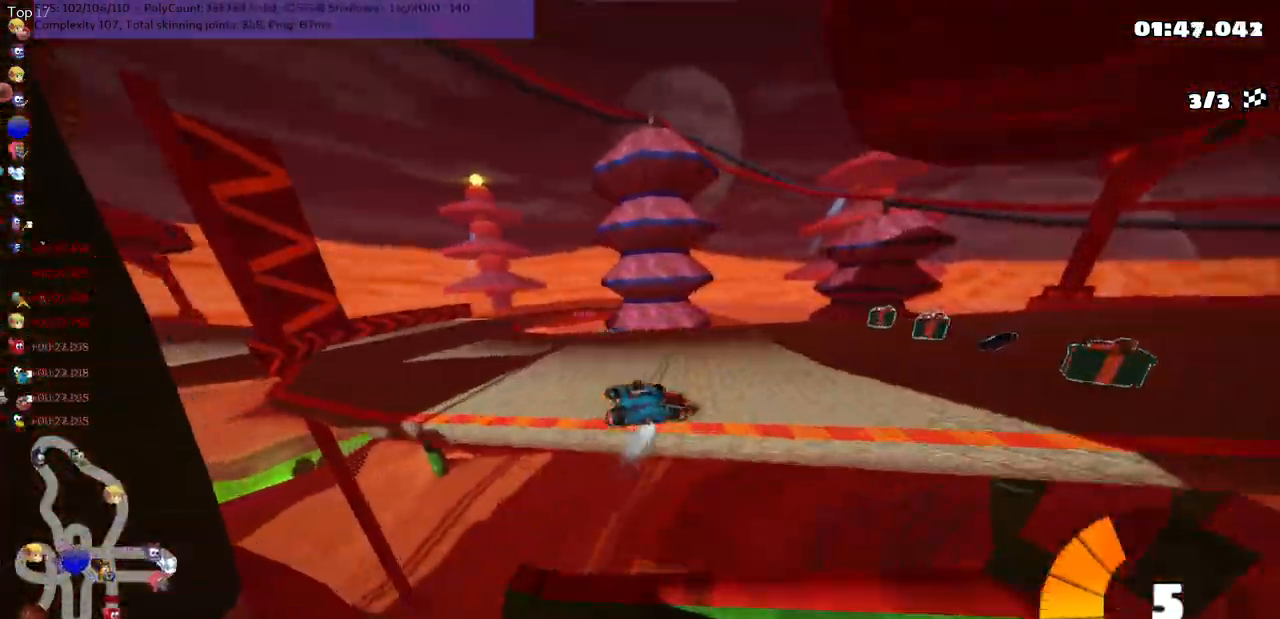
{"keys": ["left", "up"], "events": [[250, "m", "down"], [417, "m", "up"]]}
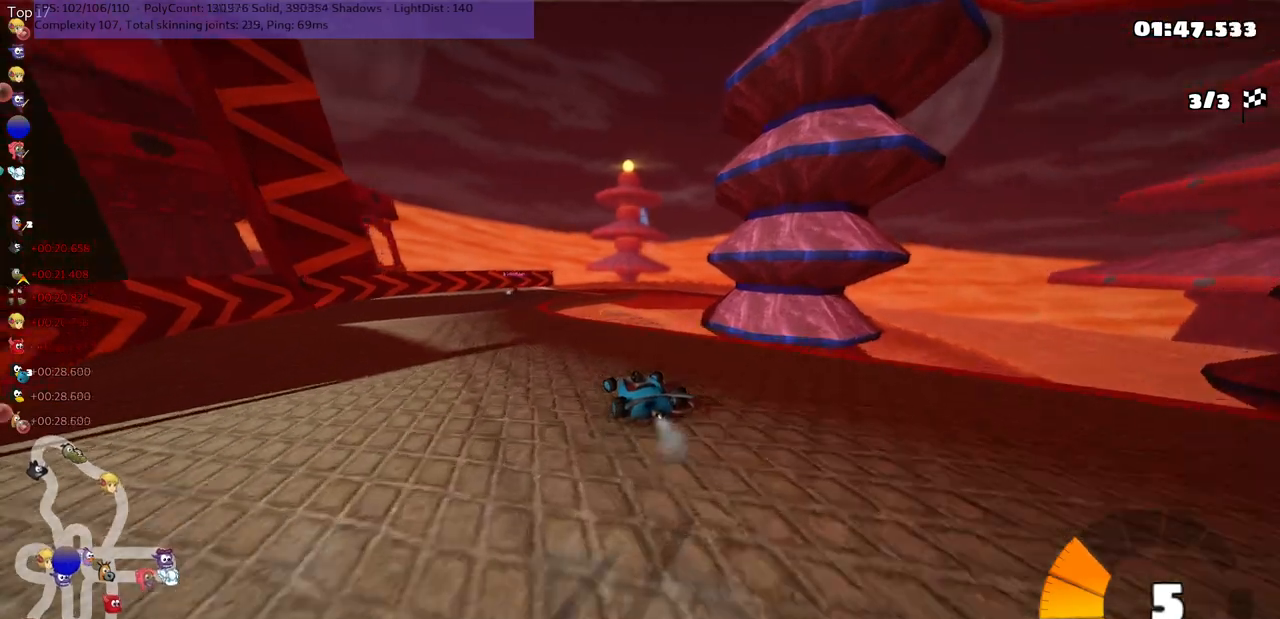
{"keys": ["m", "right", "up"], "events": [[217, "left", "up"], [267, "right", "down"], [300, "m", "down"]]}
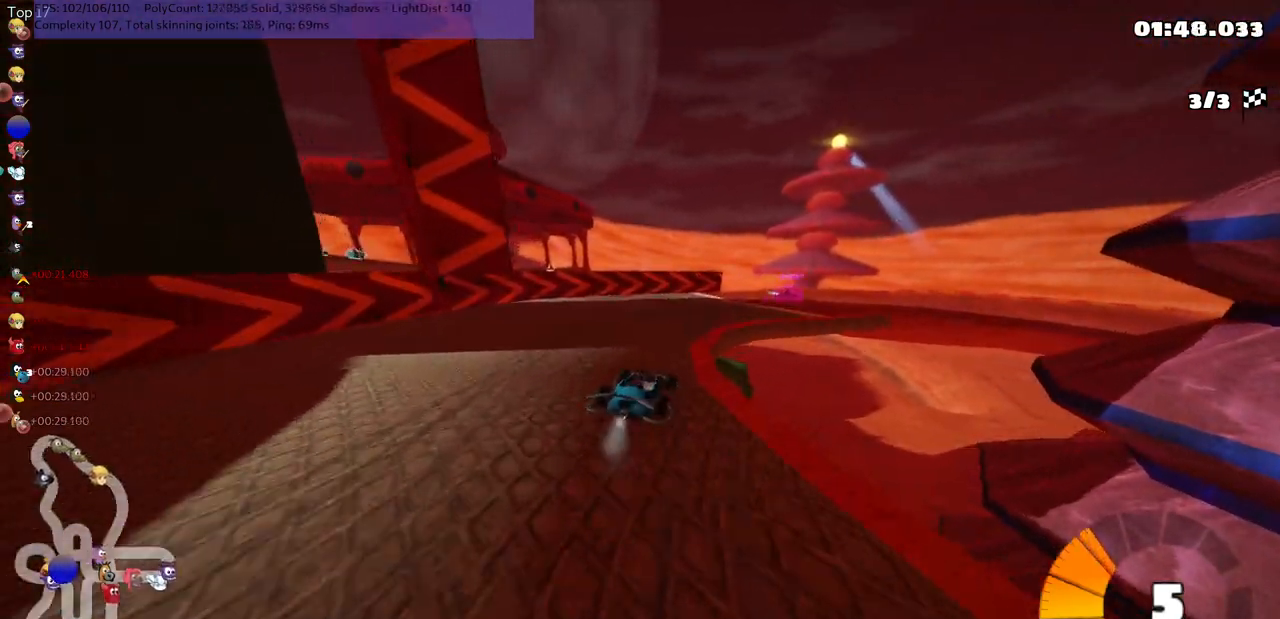
{"keys": ["left", "m", "up"], "events": [[133, "m", "up"], [167, "right", "up"], [267, "m", "down"], [267, "right", "down"], [400, "left", "down"], [450, "right", "up"]]}
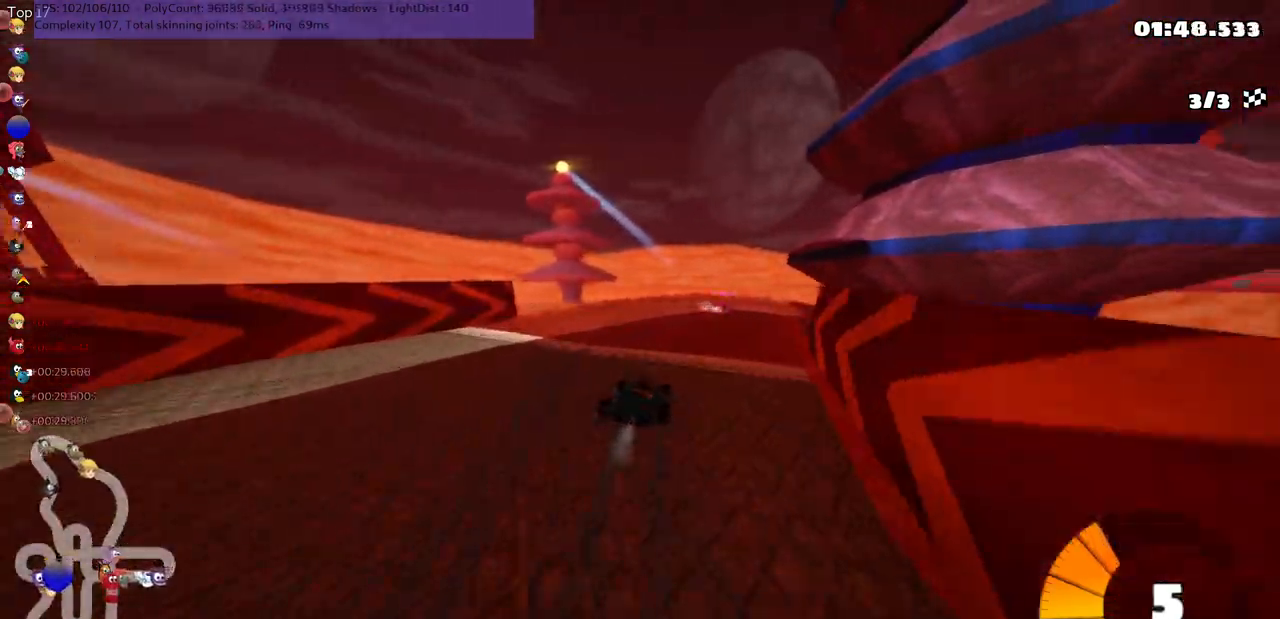
{"keys": ["left", "m", "right", "up"], "events": [[133, "right", "down"], [283, "right", "up"], [417, "right", "down"]]}
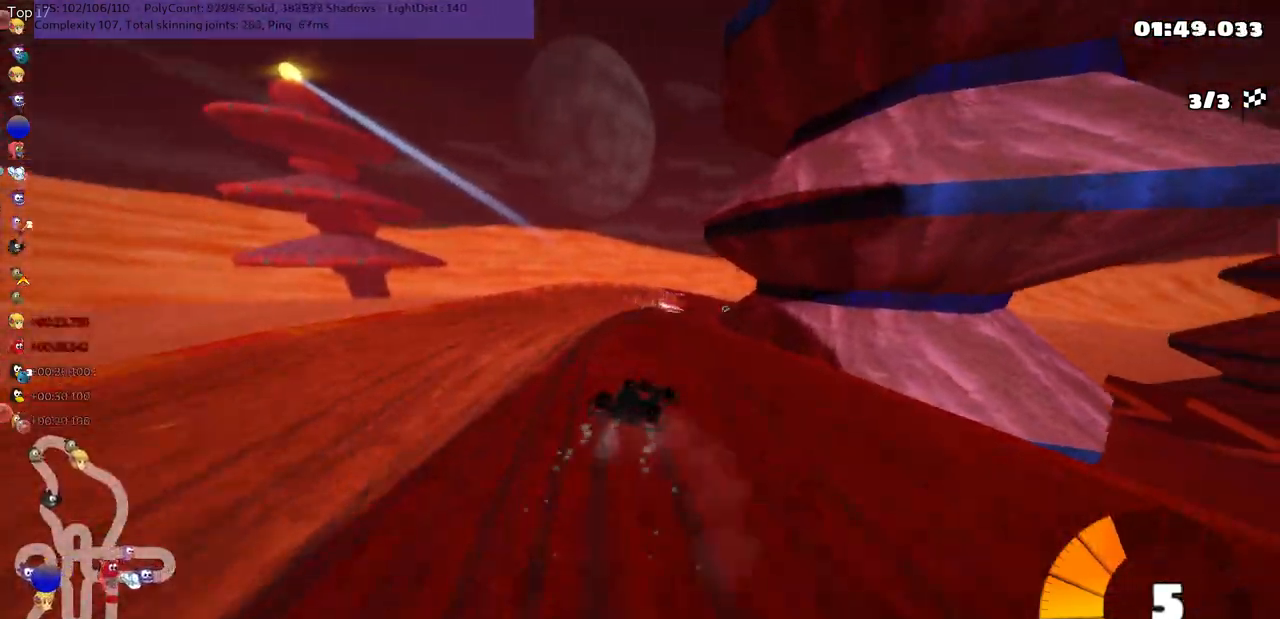
{"keys": ["left", "m", "up"], "events": [[117, "right", "up"], [250, "right", "down"], [383, "right", "up"]]}
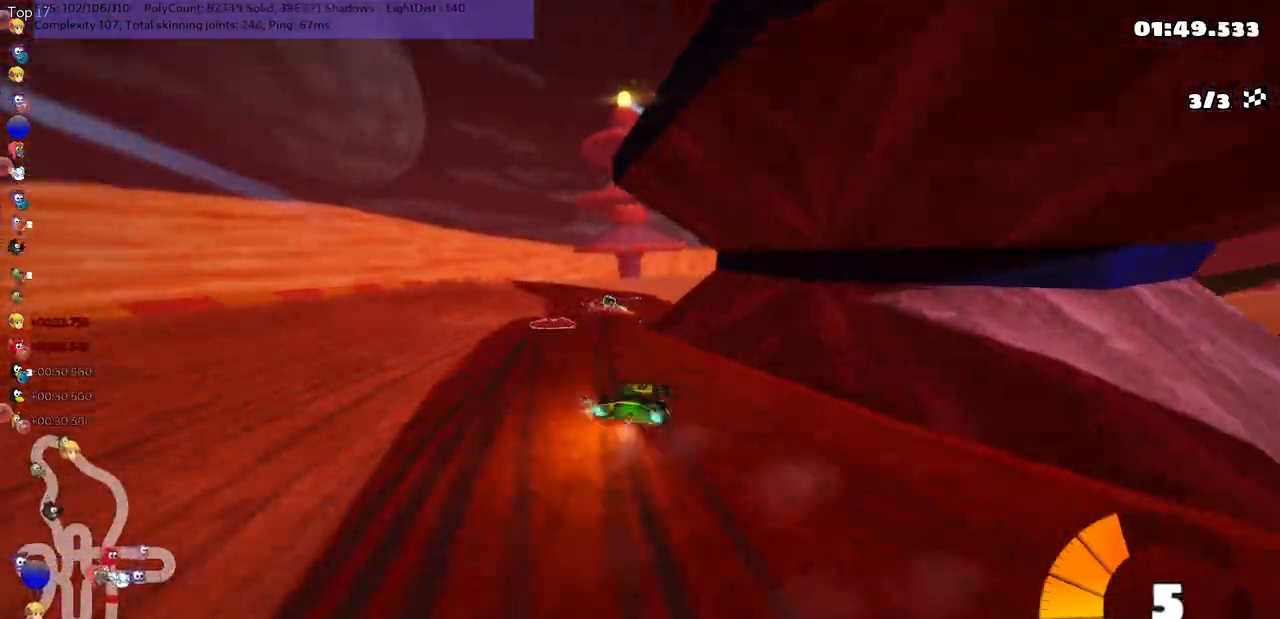
{"keys": ["m", "right", "up"], "events": [[17, "right", "down"], [167, "left", "up"], [167, "right", "up"], [233, "right", "down"]]}
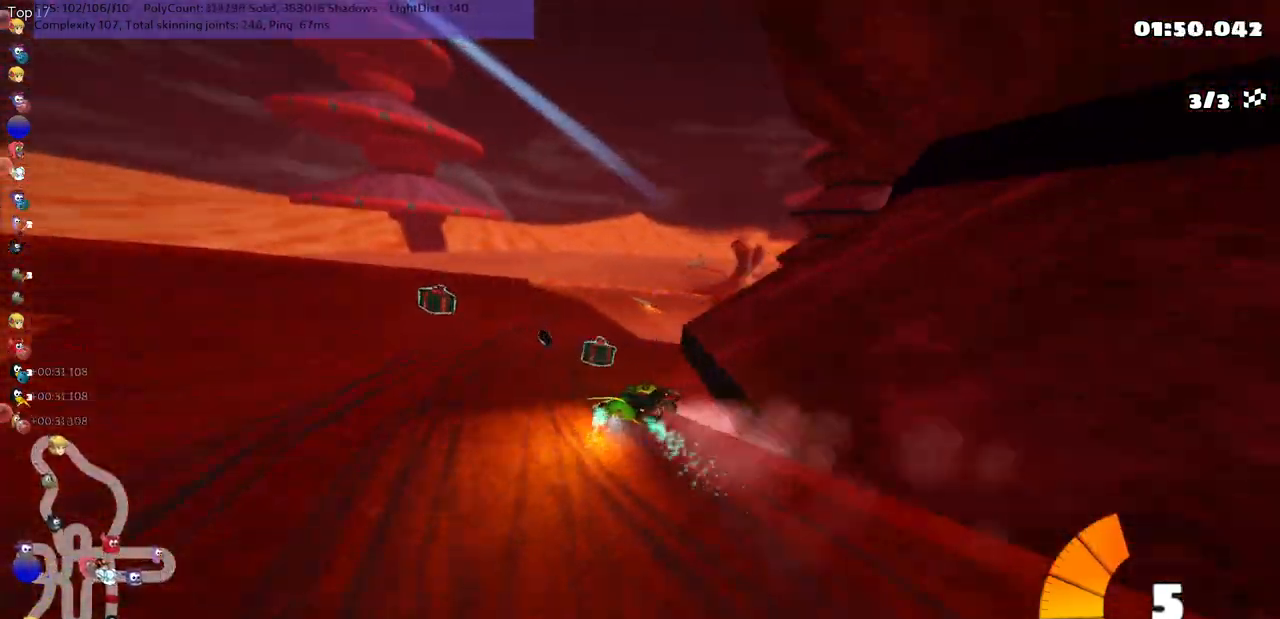
{"keys": ["n", "right", "up"], "events": [[417, "n", "down"], [450, "m", "up"]]}
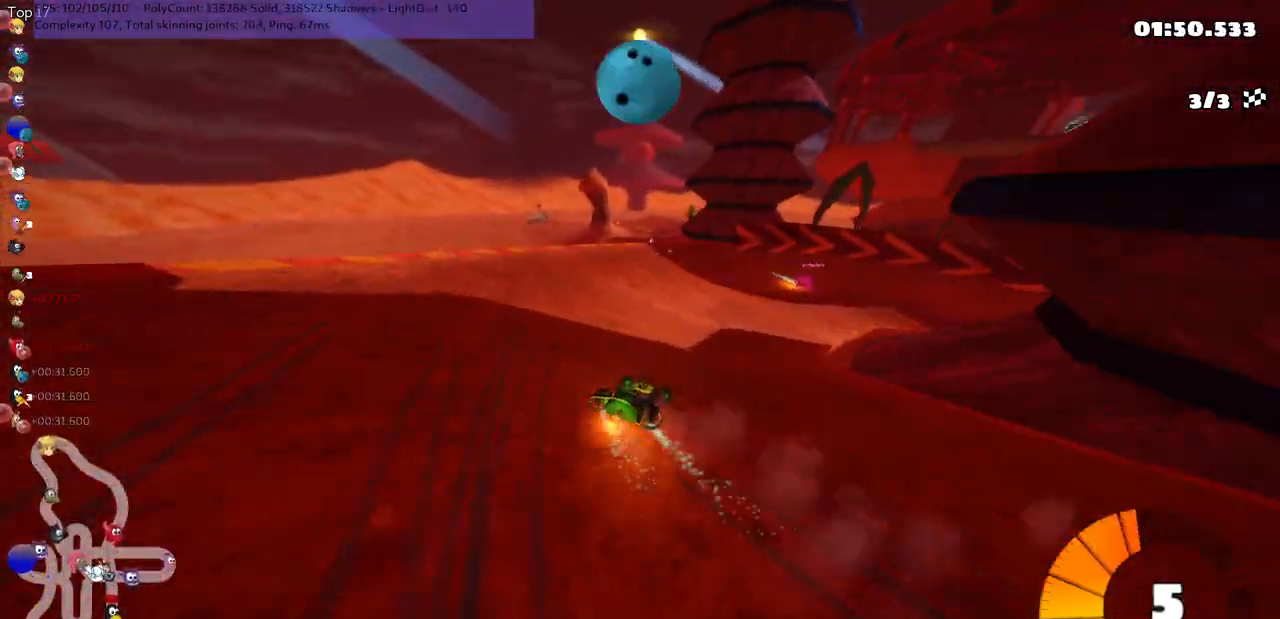
{"keys": ["m", "up"], "events": [[250, "n", "up"], [450, "m", "down"], [450, "right", "up"]]}
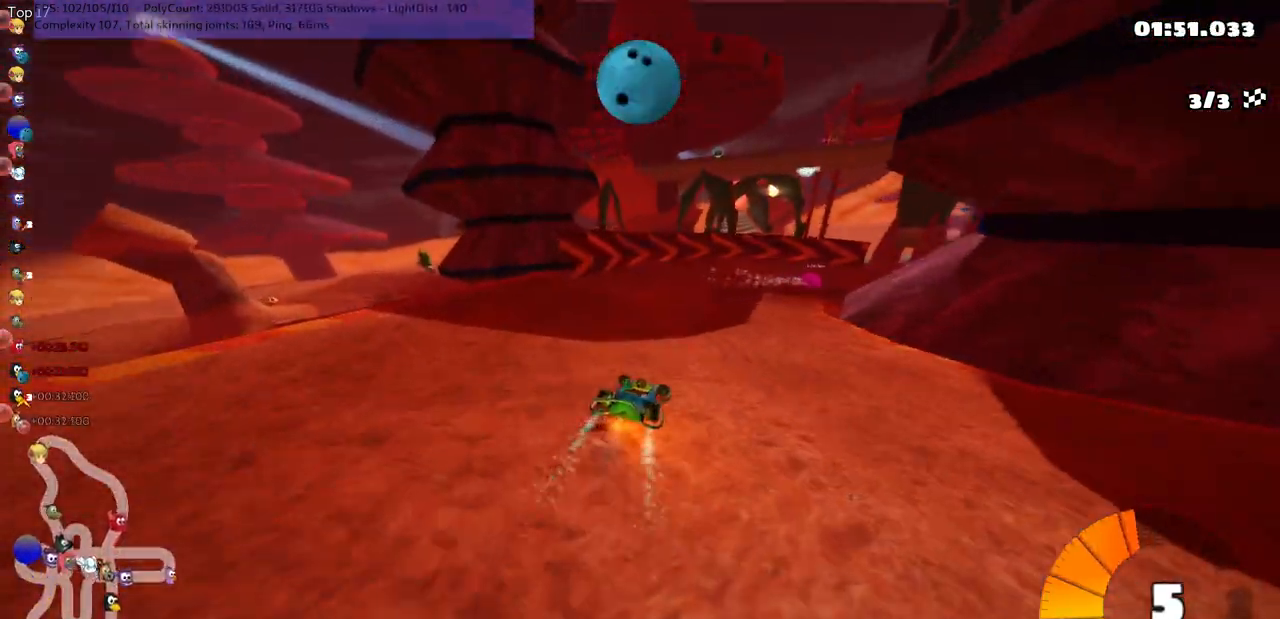
{"keys": ["m", "right", "up"], "events": [[17, "right", "down"]]}
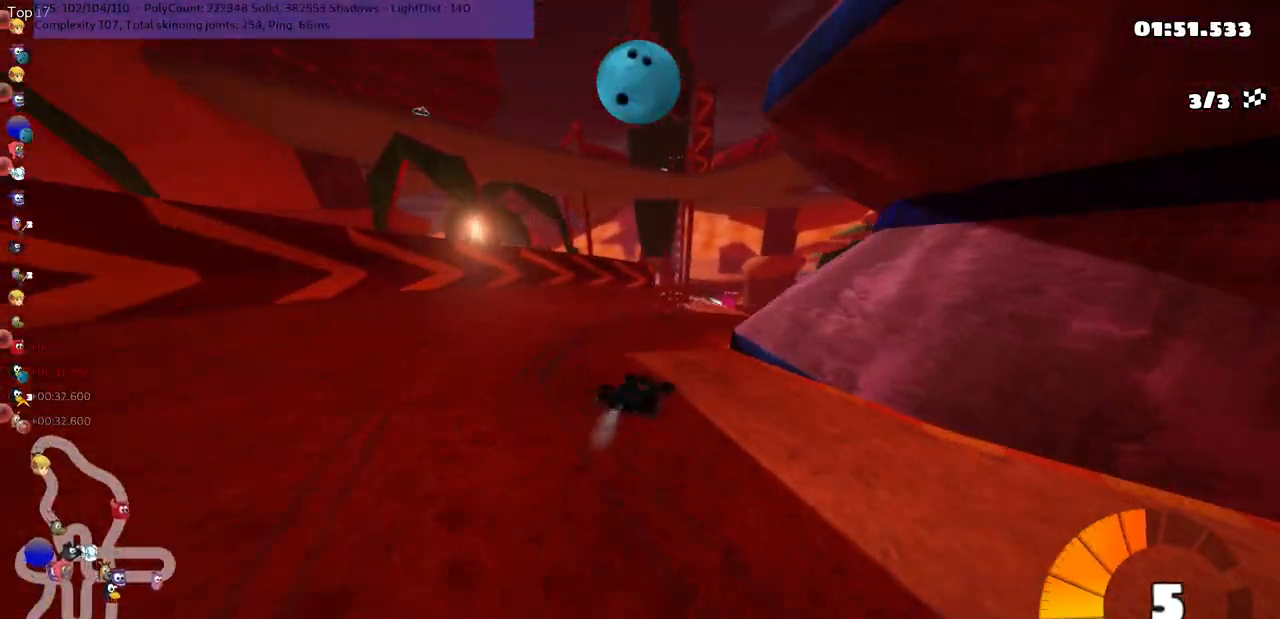
{"keys": ["left", "m", "right", "up"], "events": [[200, "left", "down"], [200, "right", "up"], [317, "right", "down"]]}
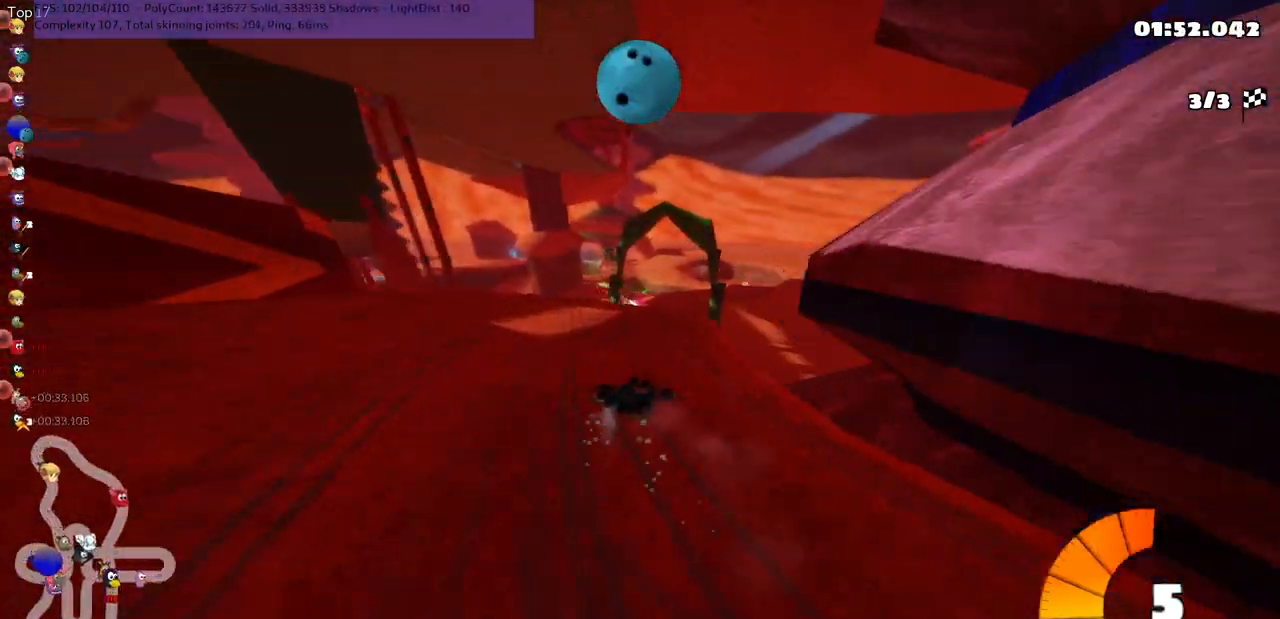
{"keys": ["left", "m", "up"], "events": [[417, "right", "up"]]}
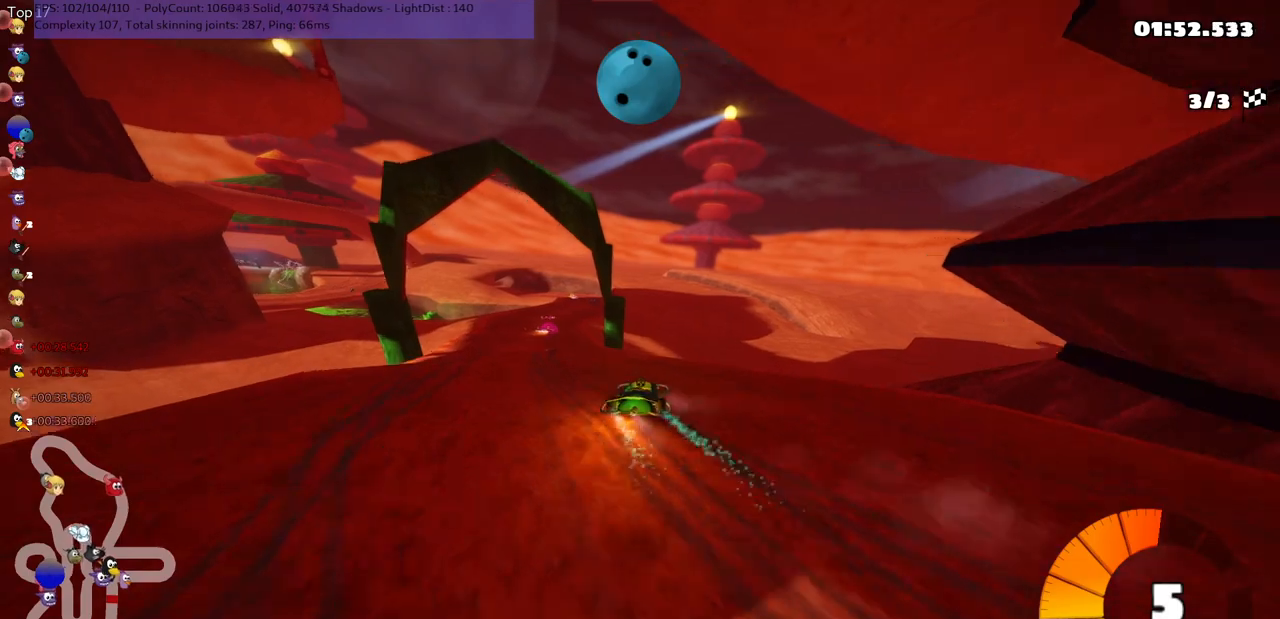
{"keys": ["n", "up"], "events": [[83, "right", "down"], [183, "right", "up"], [267, "n", "down"], [433, "left", "up"], [433, "m", "up"]]}
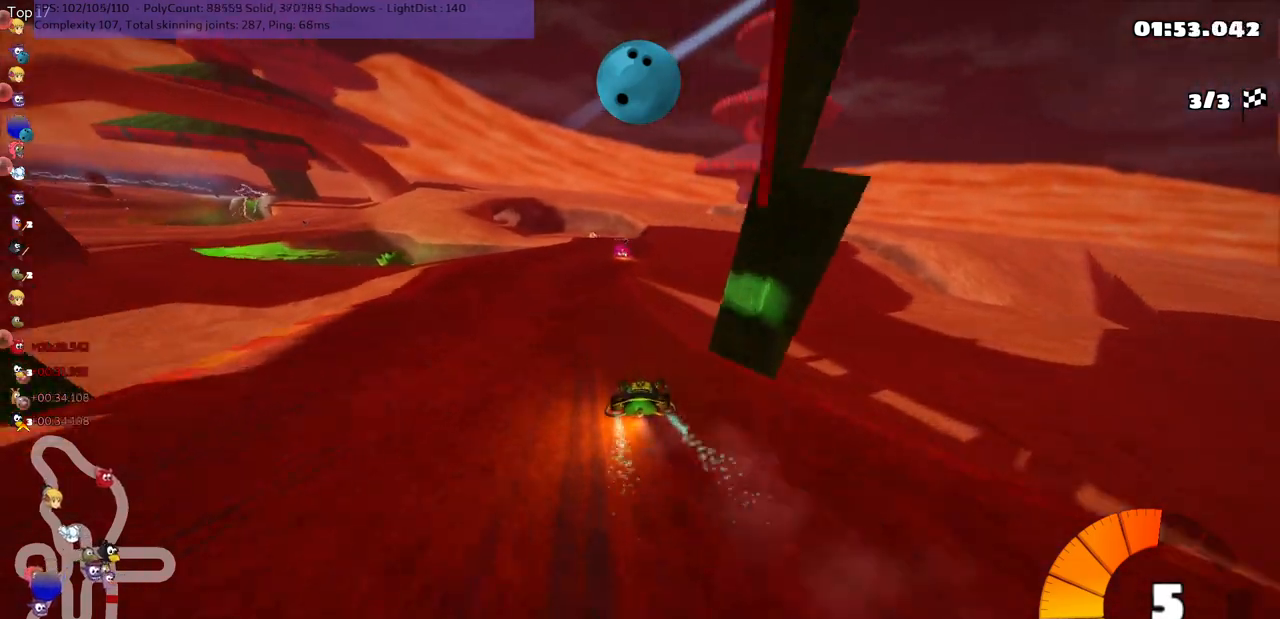
{"keys": ["right", "up"], "events": [[133, "left", "down"], [333, "left", "up"], [400, "n", "up"], [467, "right", "down"]]}
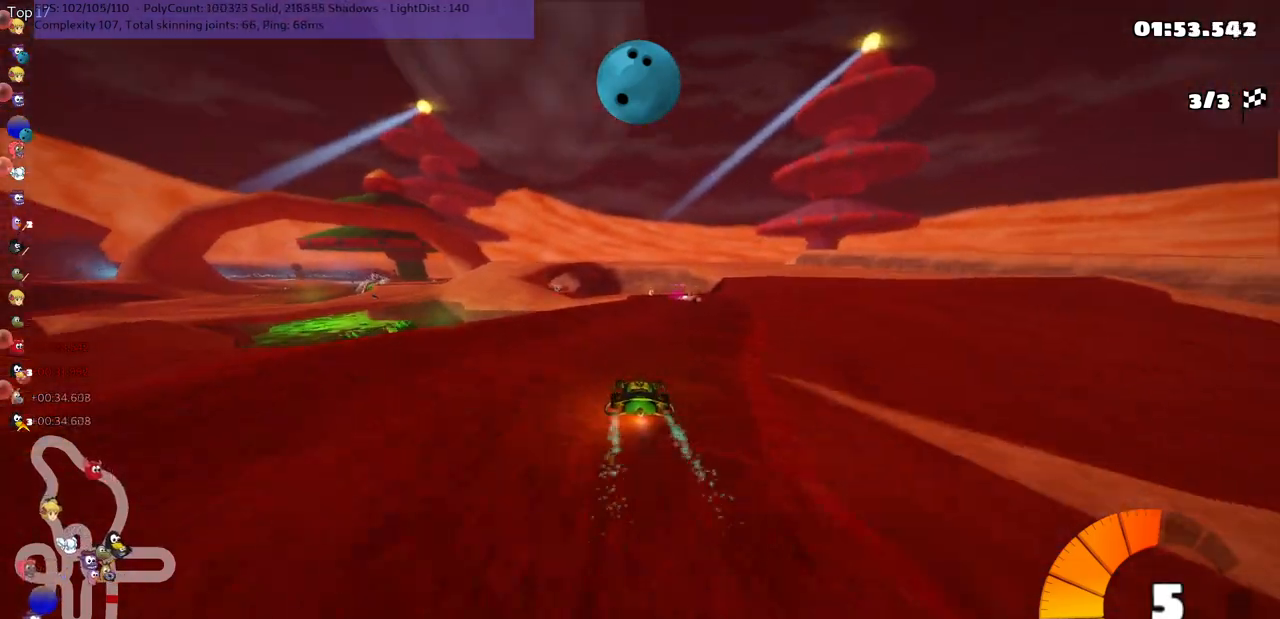
{"keys": ["m", "right", "up"], "events": [[200, "right", "up"], [233, "left", "down"], [283, "m", "down"], [317, "right", "down"], [383, "left", "up"]]}